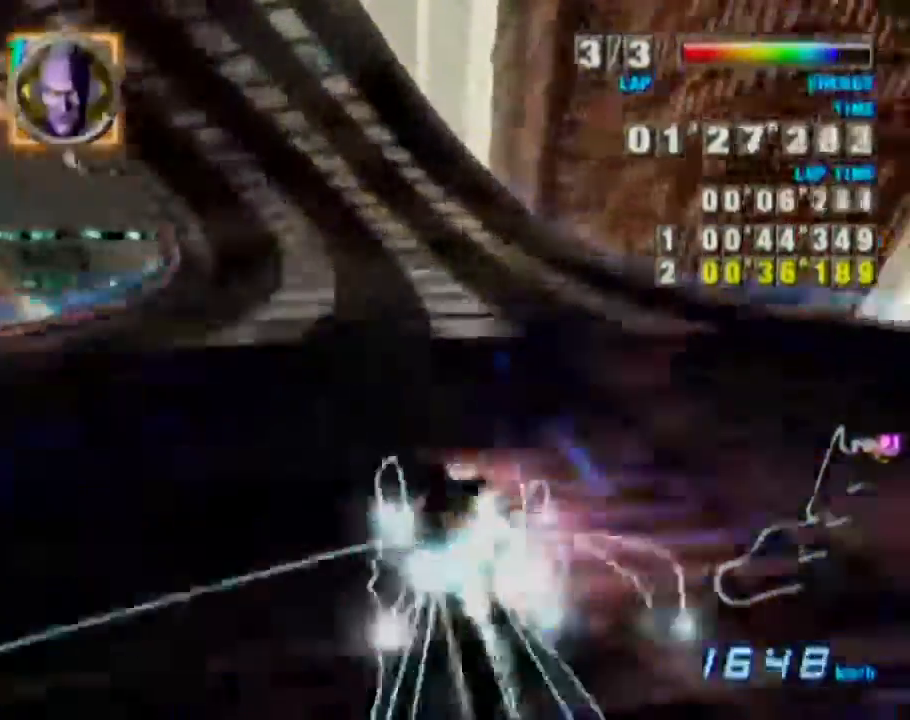
Gameplay with a controller (Nintendo layout); each line is a JSON object with the inputs held at the frame after it. "events" lists button and stick changes between this image and that frame as [ms after this image, input, new state], when the widget could be followed in between. Not read: A L3 R1 R2 R3.
{"buttons": [], "left_stick": "up-left", "events": [[183, "L1", "up"]]}
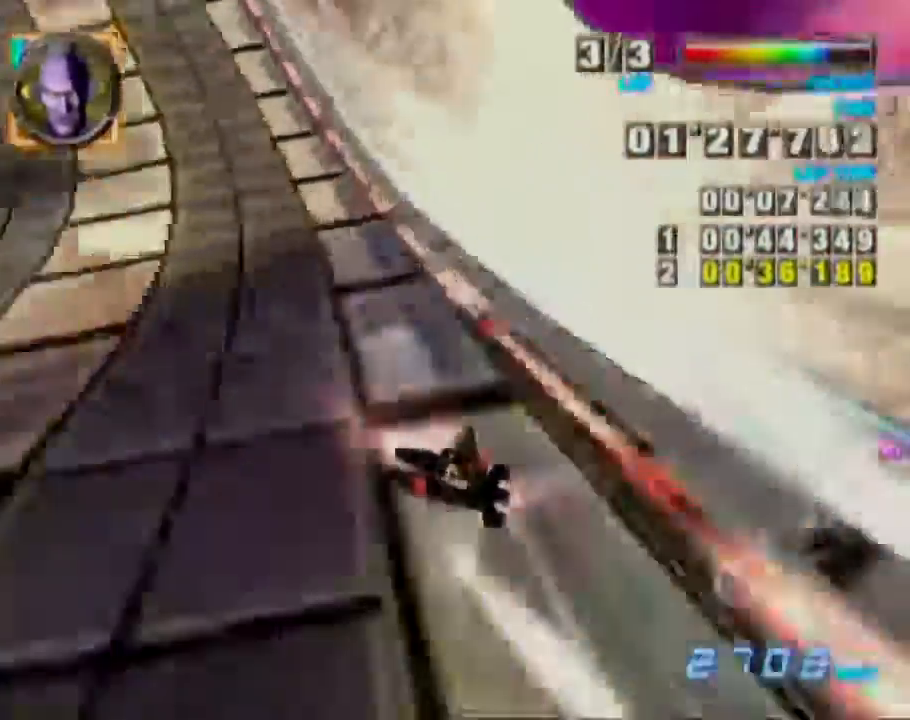
{"buttons": [], "left_stick": "up-right", "events": [[333, "left_stick", "up-right"]]}
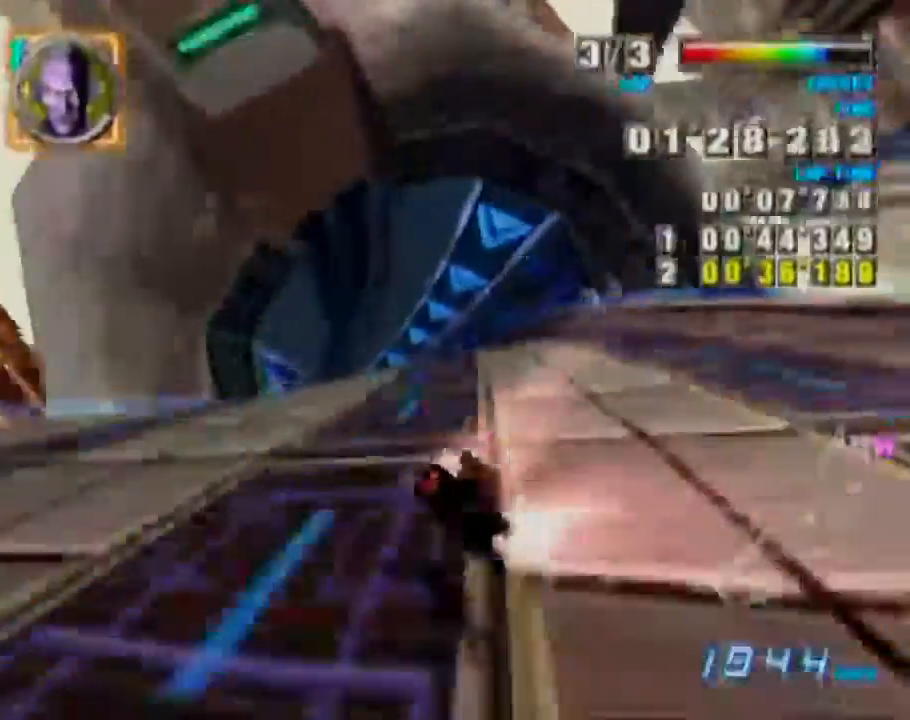
{"buttons": ["L1"], "left_stick": "left", "events": [[67, "X", "down"], [117, "left_stick", "center"], [183, "X", "up"], [300, "L1", "down"], [317, "left_stick", "left"]]}
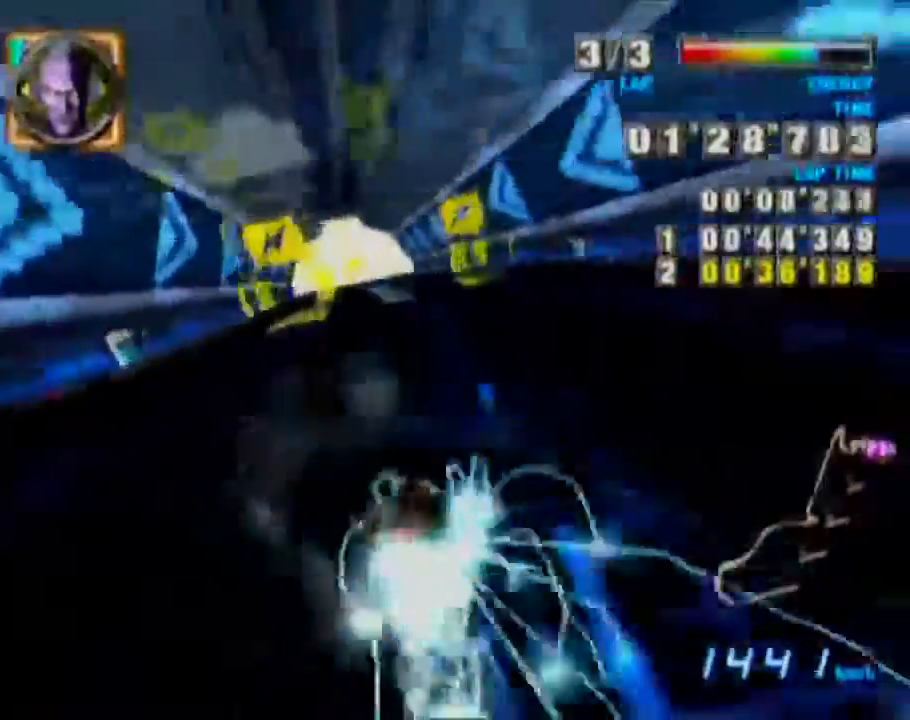
{"buttons": ["L1"], "left_stick": "up-right", "events": [[50, "L1", "up"], [50, "left_stick", "center"], [167, "left_stick", "right"], [333, "left_stick", "center"], [417, "L1", "down"], [450, "left_stick", "up-right"]]}
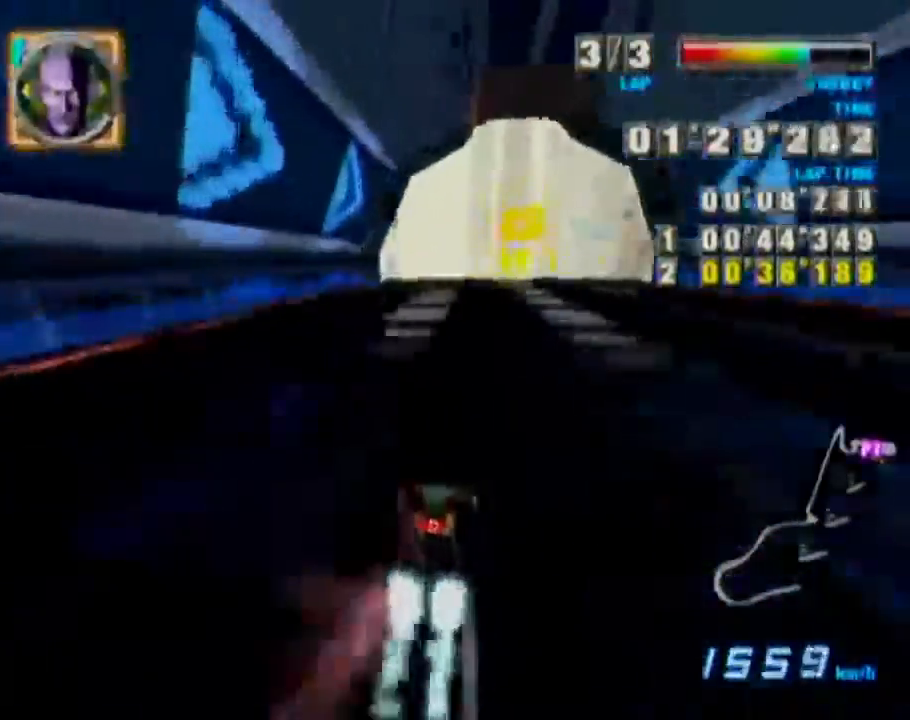
{"buttons": ["L1"], "left_stick": "left", "events": [[350, "left_stick", "up-left"], [483, "left_stick", "left"]]}
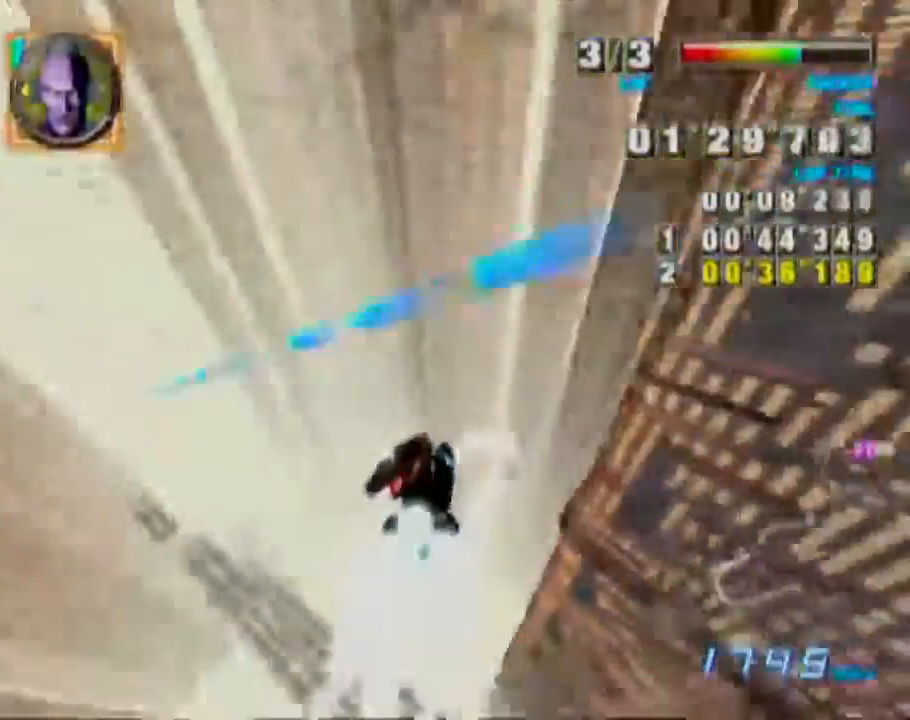
{"buttons": ["L1"], "left_stick": "left", "events": []}
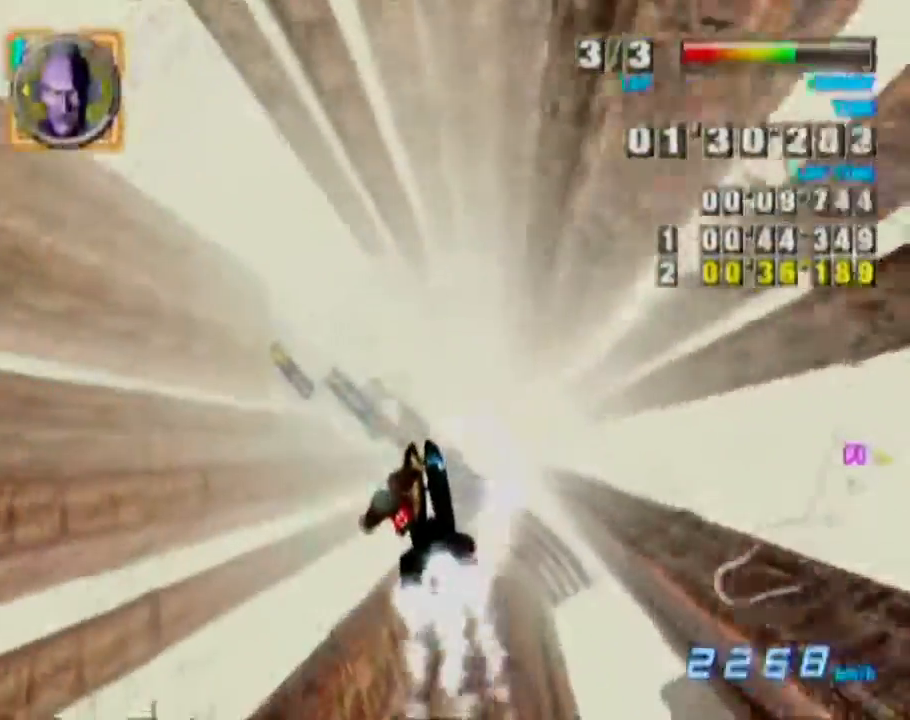
{"buttons": ["L1"], "left_stick": "left", "events": []}
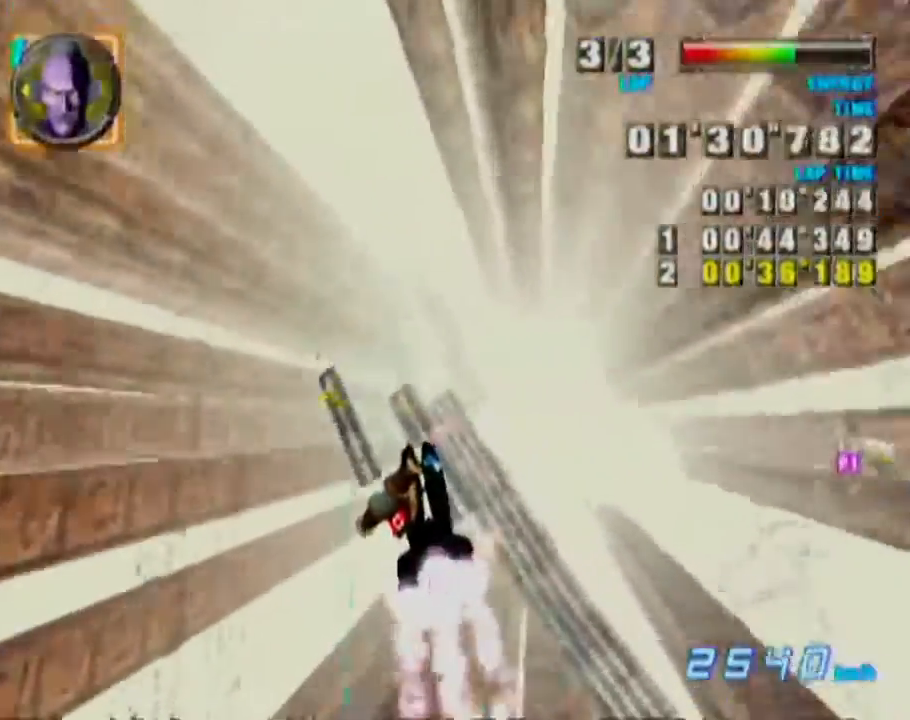
{"buttons": ["L1"], "left_stick": "left", "events": []}
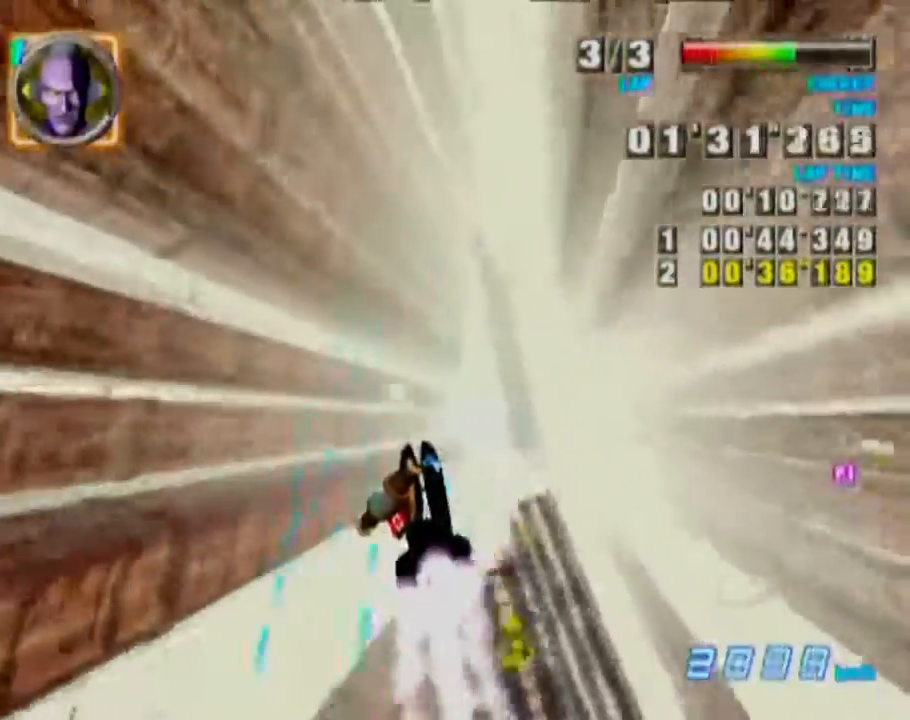
{"buttons": ["L1"], "left_stick": "left", "events": []}
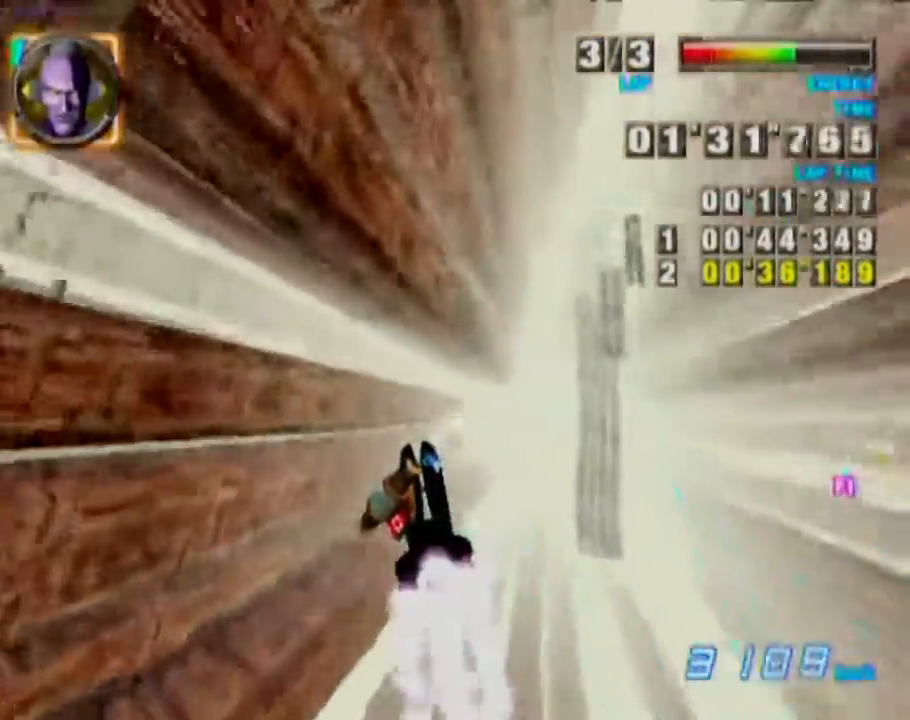
{"buttons": [], "left_stick": "up-right", "events": [[33, "left_stick", "up-right"], [100, "L1", "up"]]}
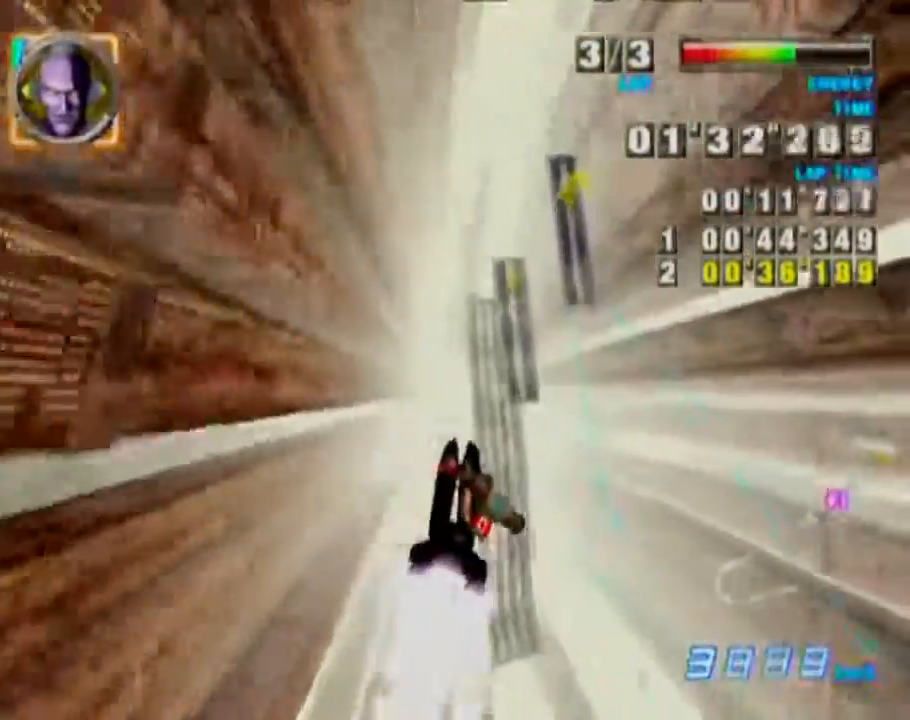
{"buttons": [], "left_stick": "up", "events": [[100, "left_stick", "center"], [167, "left_stick", "down"], [450, "left_stick", "center"], [500, "left_stick", "up"]]}
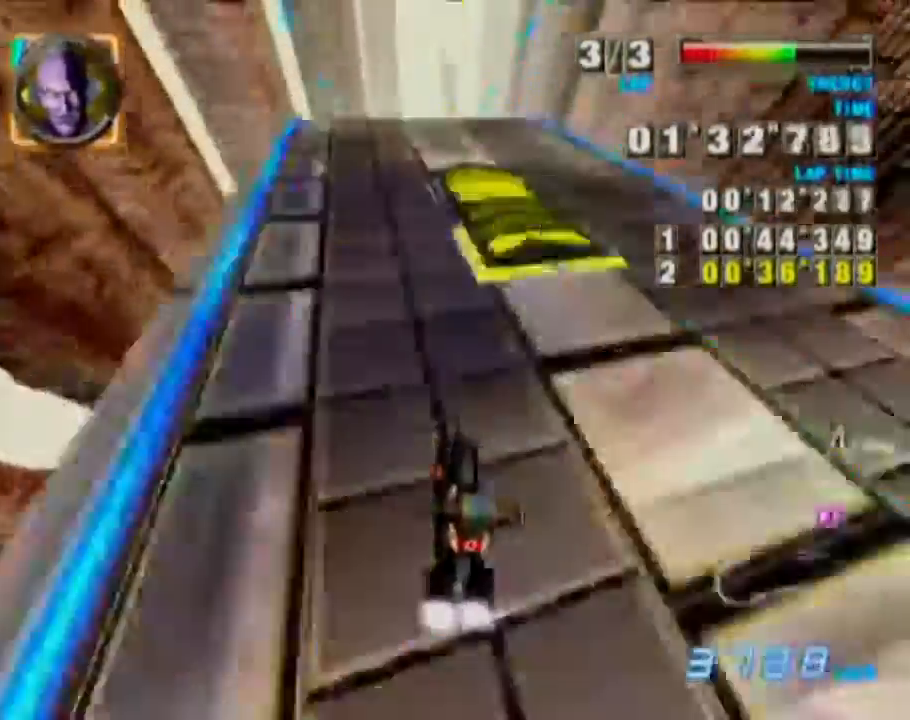
{"buttons": [], "left_stick": "right", "events": [[250, "left_stick", "up-right"], [383, "left_stick", "right"]]}
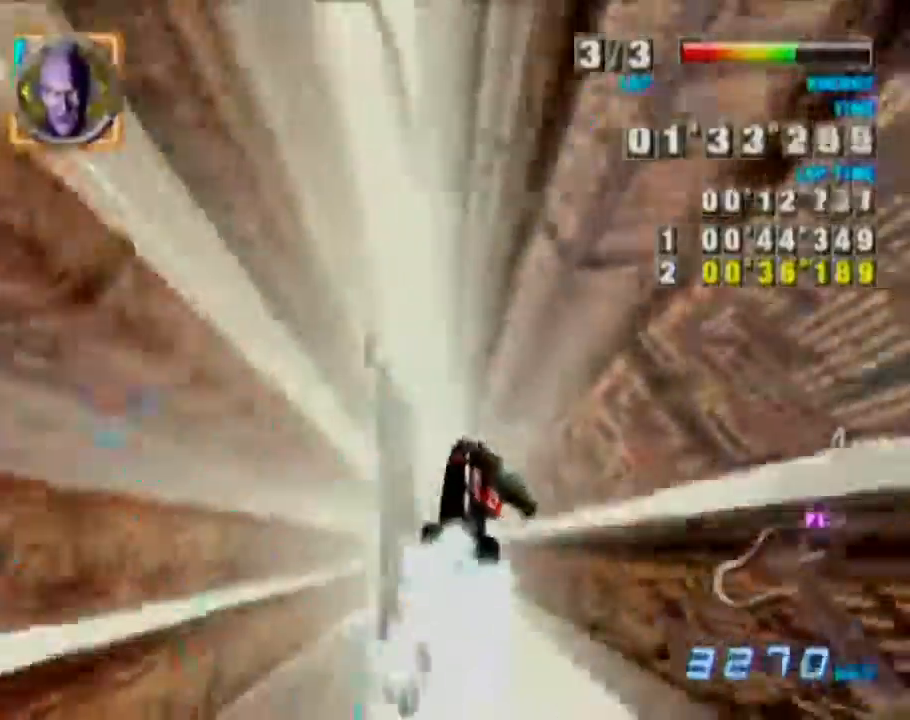
{"buttons": ["L1"], "left_stick": "left", "events": [[183, "left_stick", "center"], [217, "L1", "down"], [250, "left_stick", "left"]]}
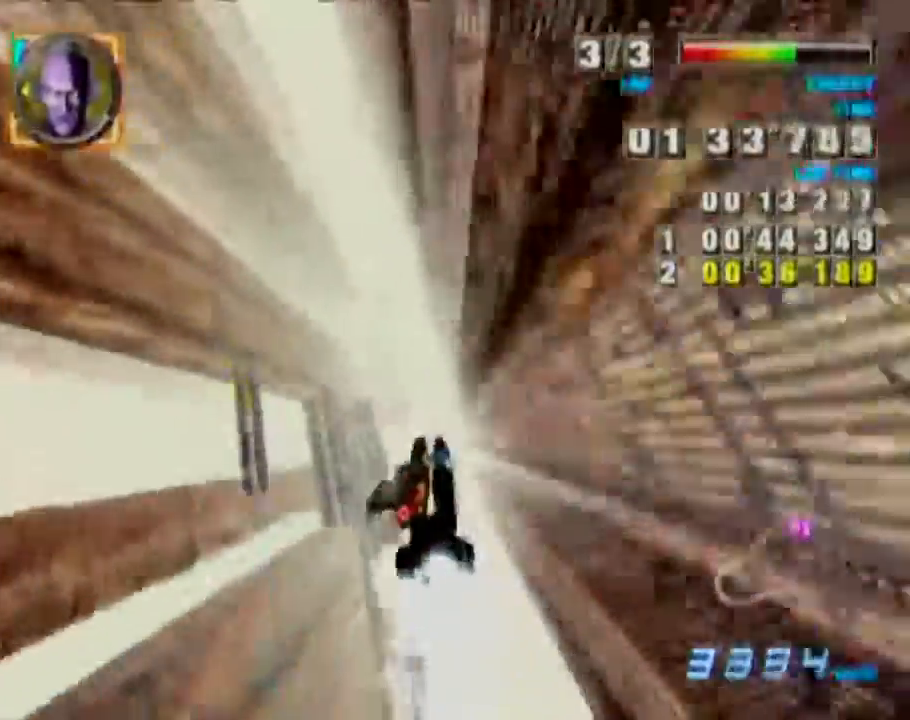
{"buttons": ["L1"], "left_stick": "up", "events": [[500, "left_stick", "up"]]}
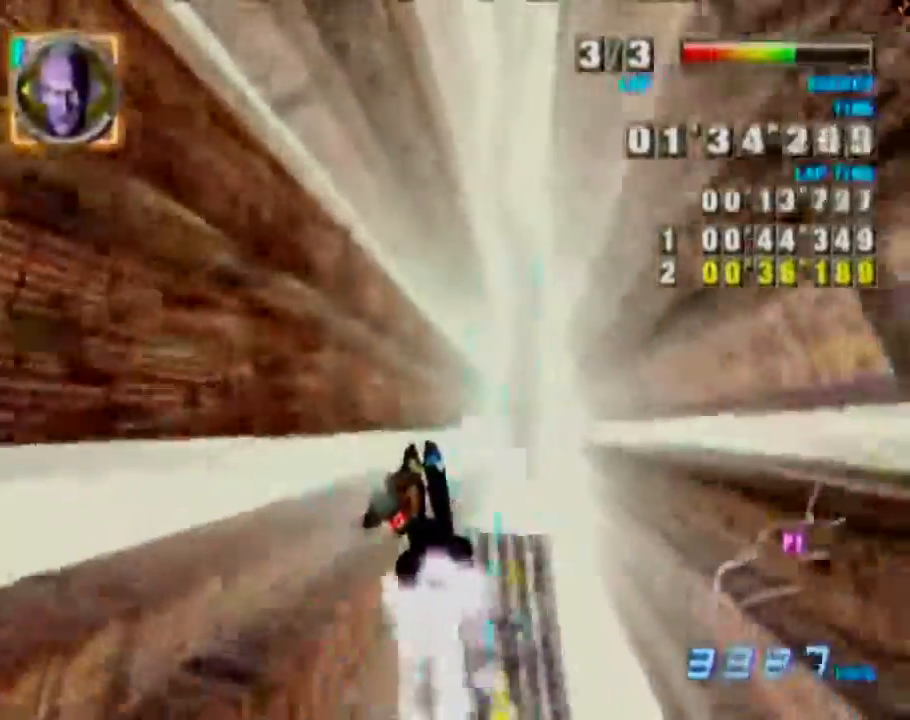
{"buttons": [], "left_stick": "up", "events": [[33, "left_stick", "up-right"], [67, "L1", "up"], [233, "left_stick", "up"]]}
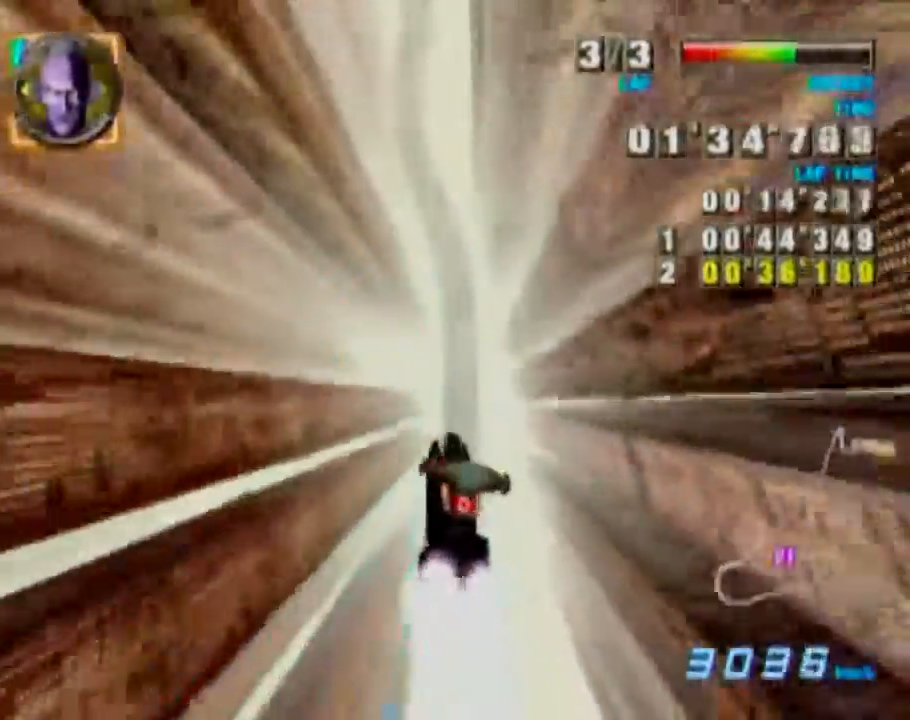
{"buttons": [], "left_stick": "up", "events": [[17, "X", "down"], [133, "X", "up"]]}
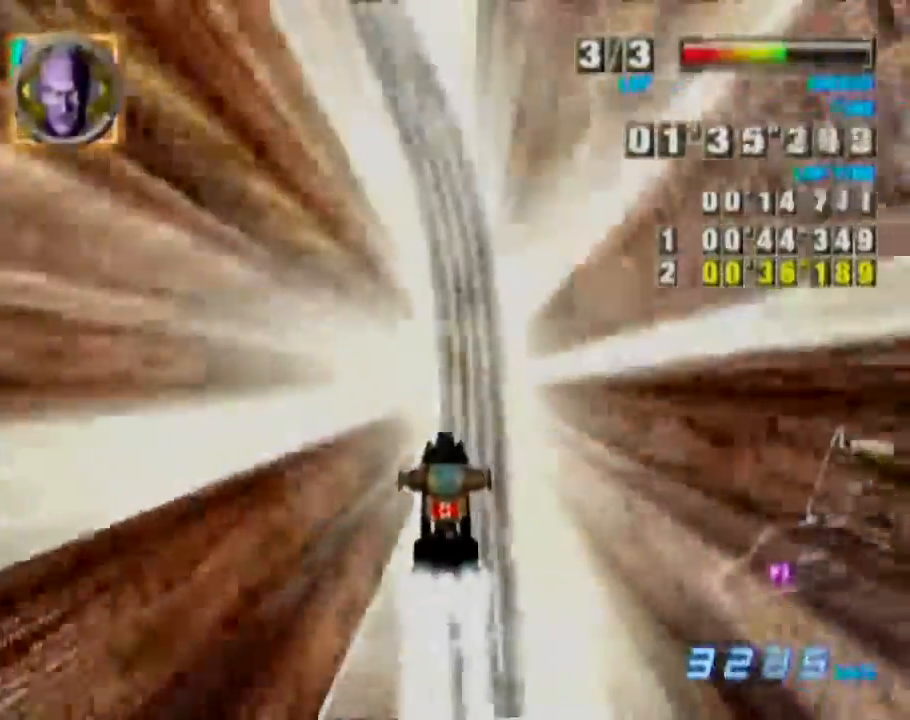
{"buttons": [], "left_stick": "center", "events": [[67, "left_stick", "center"], [133, "left_stick", "down"], [433, "left_stick", "center"]]}
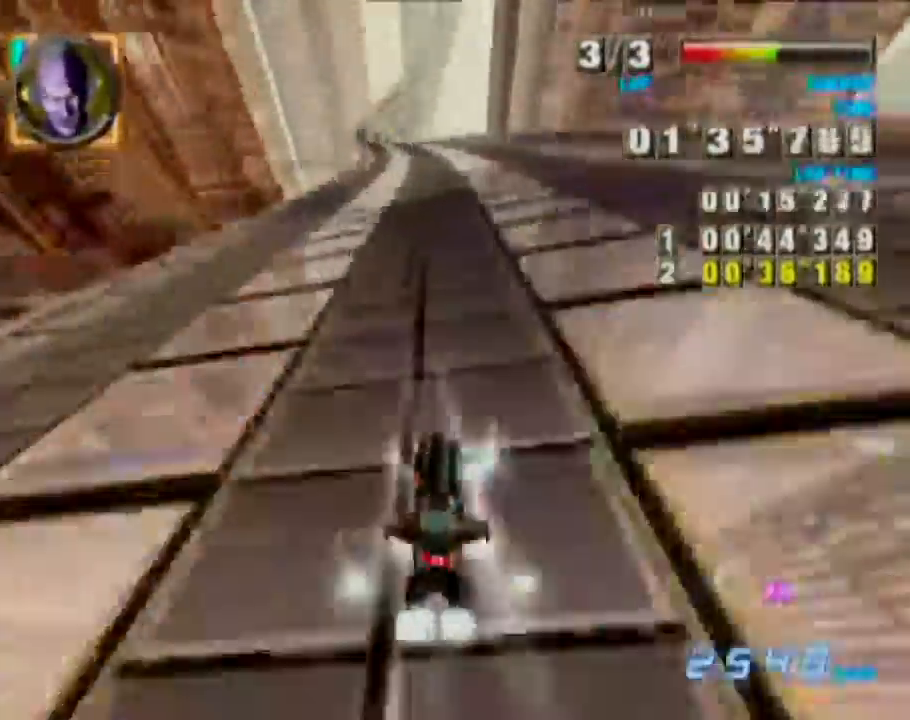
{"buttons": [], "left_stick": "center", "events": [[317, "L1", "down"], [317, "left_stick", "left"], [500, "L1", "up"], [500, "left_stick", "center"]]}
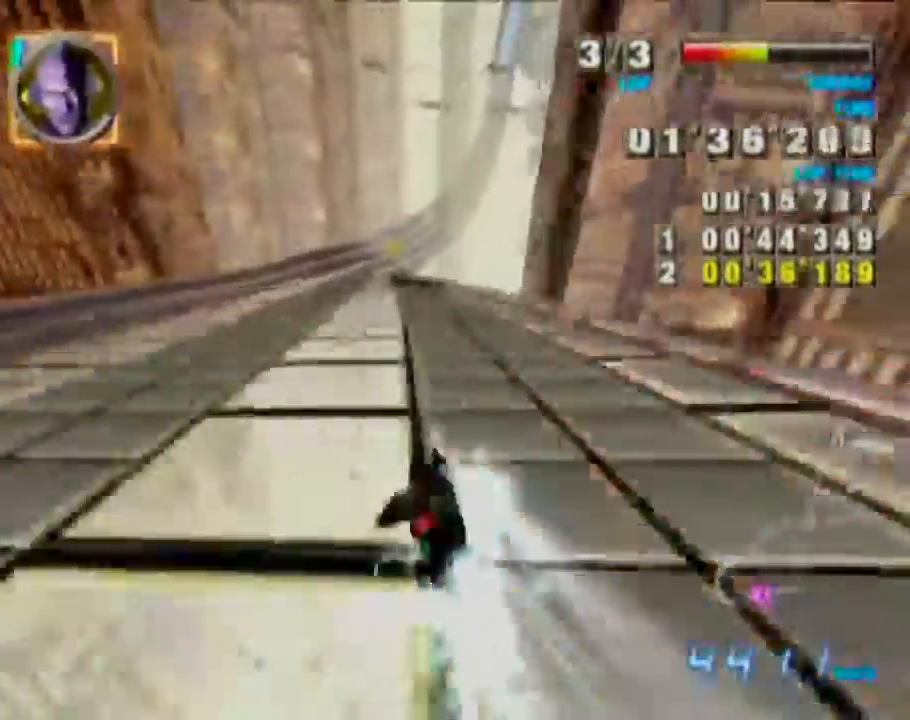
{"buttons": [], "left_stick": "right", "events": [[300, "L1", "down"], [300, "left_stick", "left"], [433, "left_stick", "right"], [467, "L1", "up"]]}
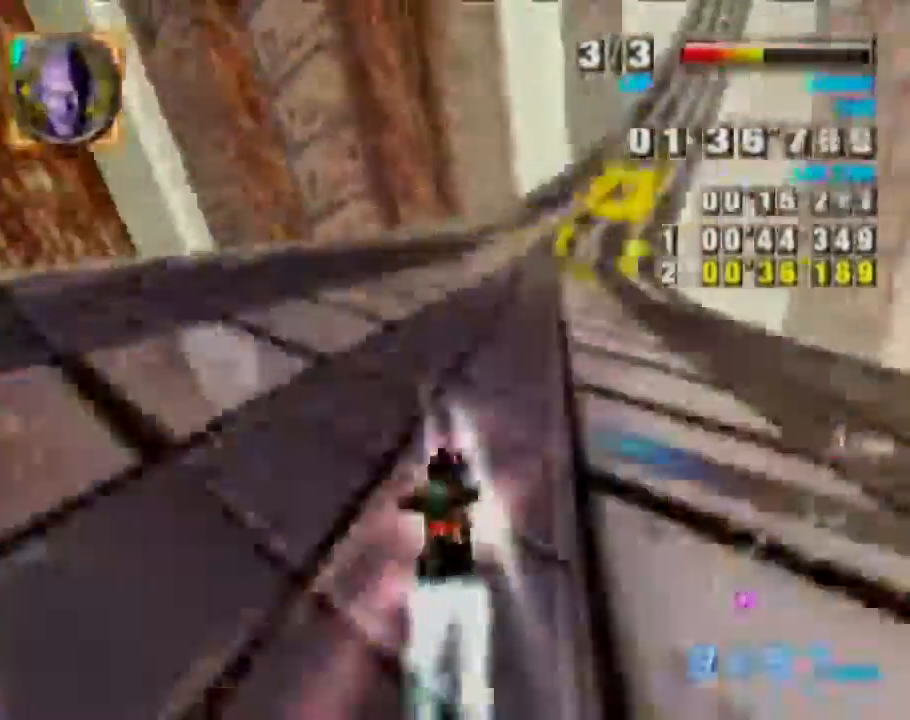
{"buttons": ["L1"], "left_stick": "left", "events": [[100, "left_stick", "center"], [350, "L1", "down"], [383, "left_stick", "left"]]}
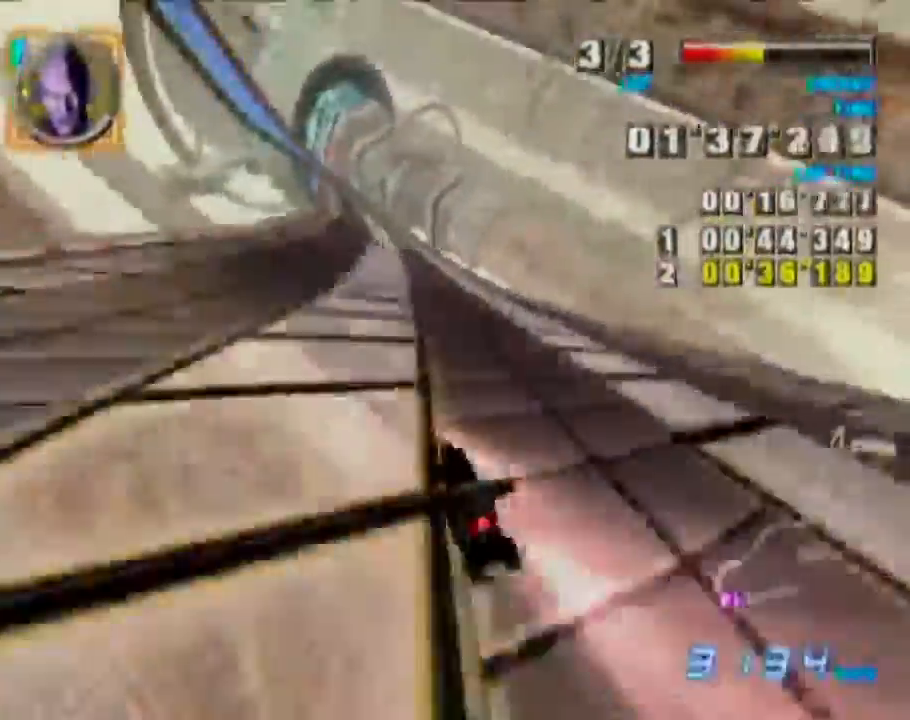
{"buttons": [], "left_stick": "left", "events": [[183, "L1", "up"]]}
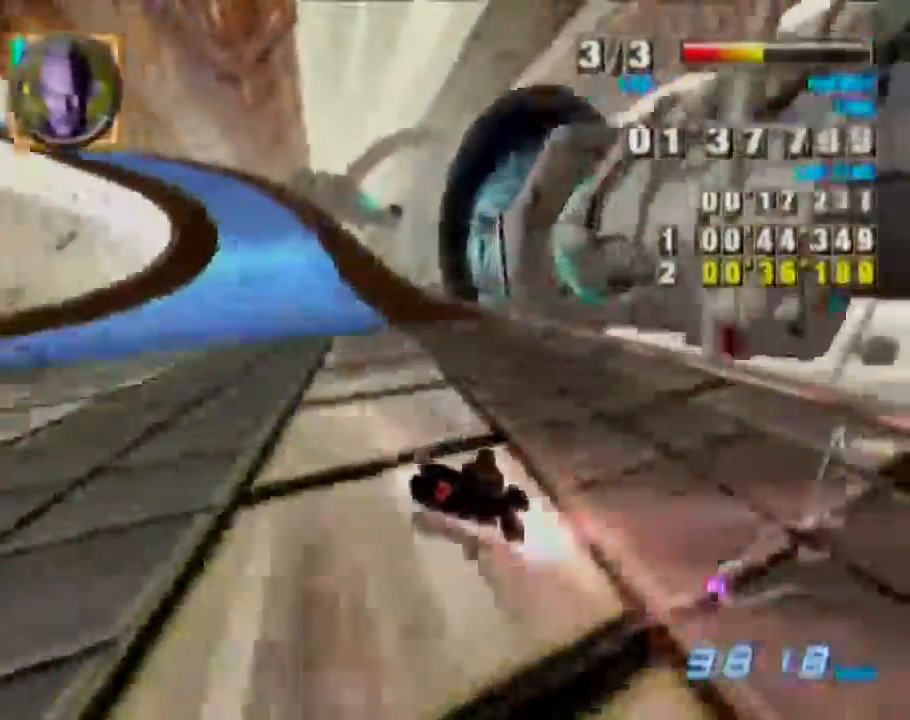
{"buttons": [], "left_stick": "left", "events": []}
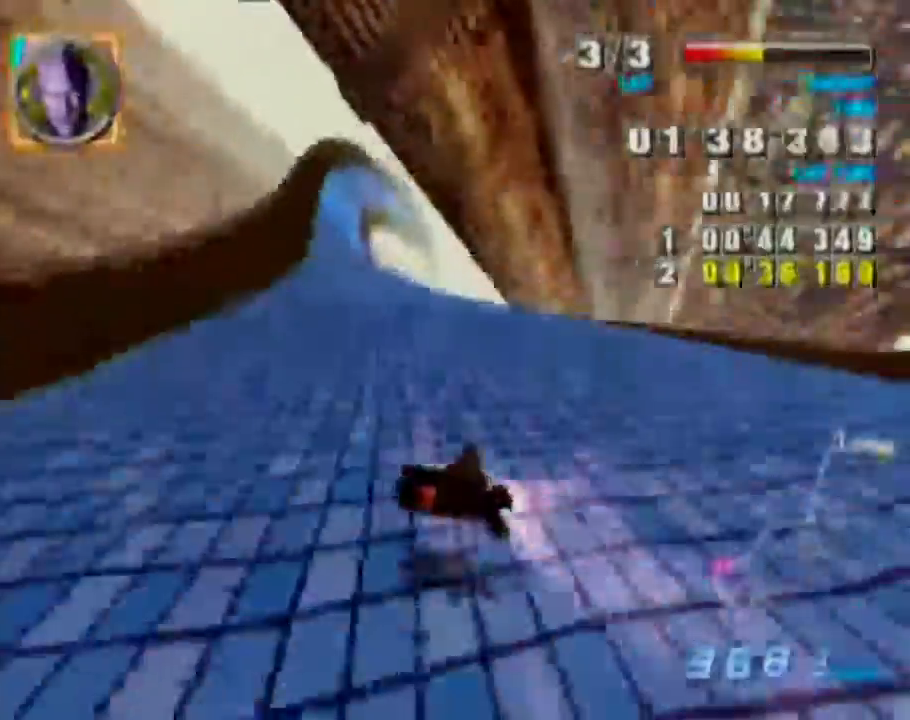
{"buttons": [], "left_stick": "right", "events": [[133, "left_stick", "right"], [367, "left_stick", "center"], [467, "left_stick", "right"]]}
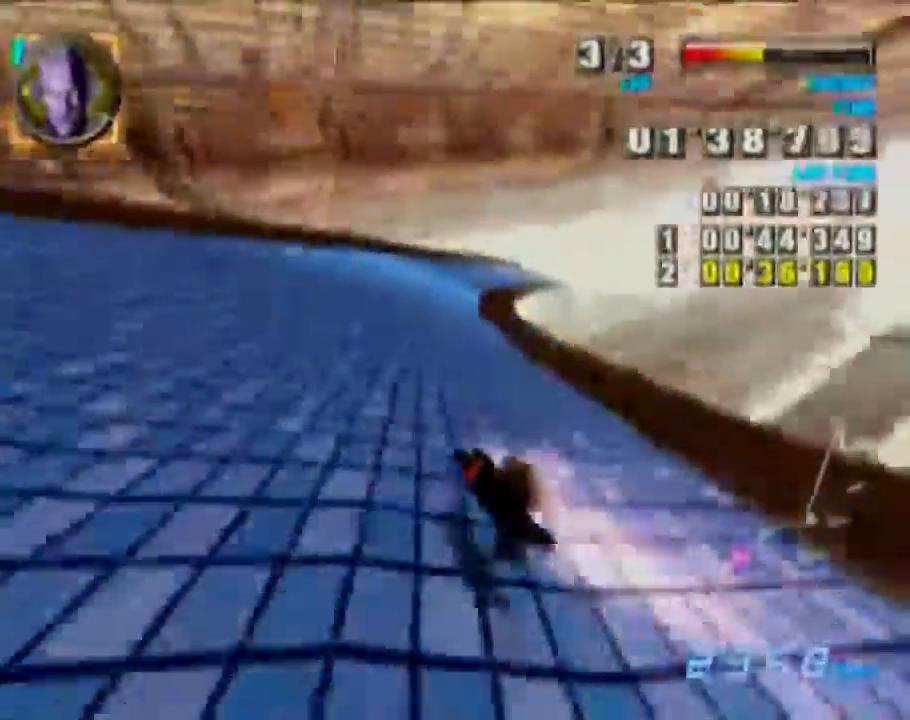
{"buttons": [], "left_stick": "right", "events": [[250, "left_stick", "center"], [283, "X", "down"], [400, "X", "up"], [433, "left_stick", "right"]]}
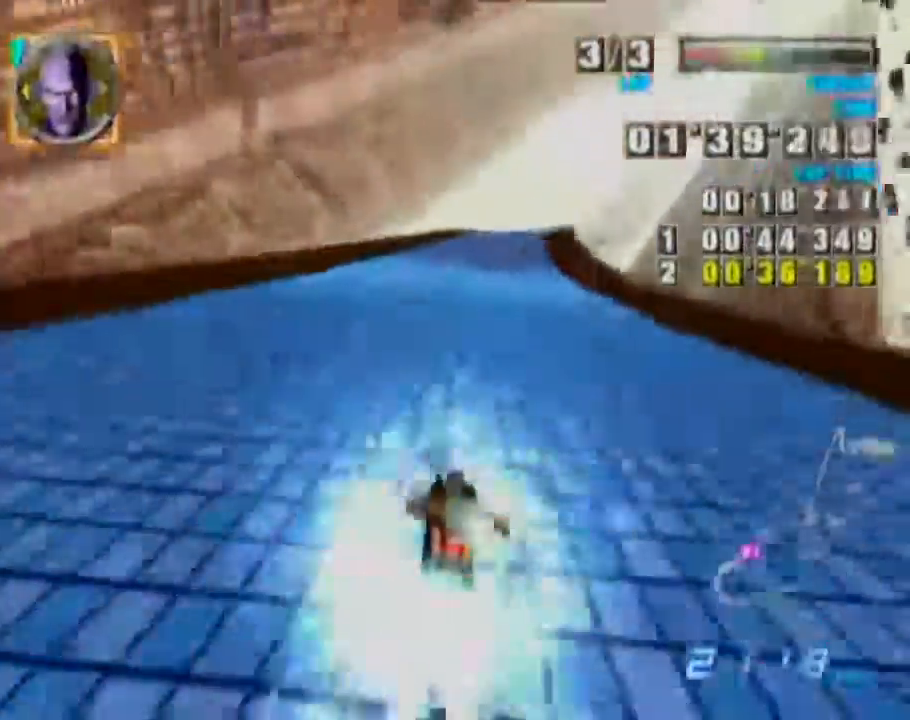
{"buttons": [], "left_stick": "right", "events": [[117, "left_stick", "center"], [350, "left_stick", "right"]]}
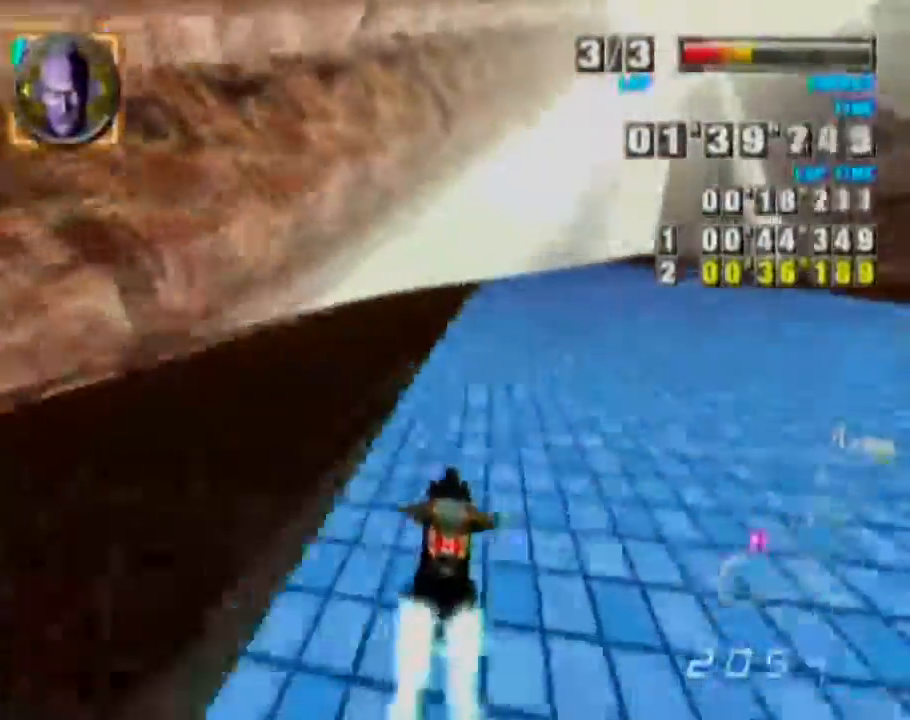
{"buttons": [], "left_stick": "right", "events": [[167, "left_stick", "center"], [367, "left_stick", "right"]]}
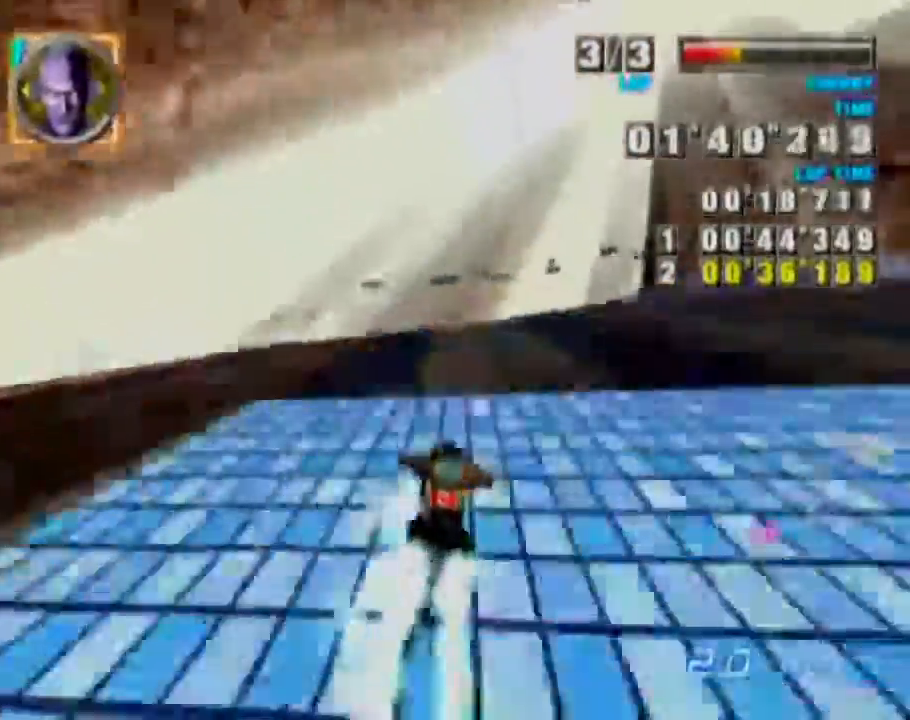
{"buttons": [], "left_stick": "right", "events": [[300, "left_stick", "center"], [500, "left_stick", "right"]]}
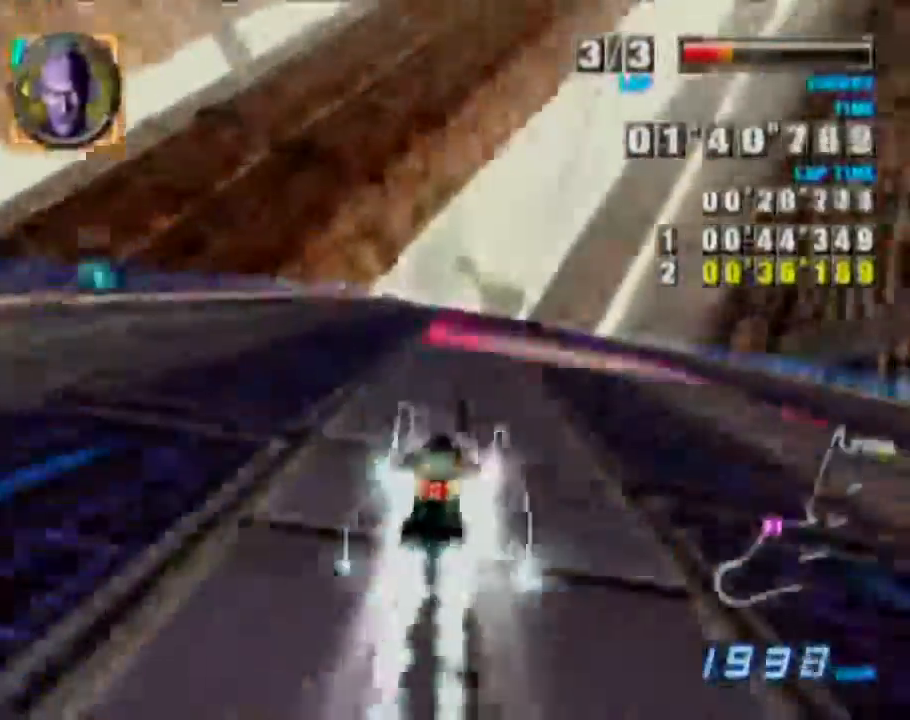
{"buttons": ["X"], "left_stick": "right", "events": [[333, "X", "down"], [433, "X", "up"], [500, "X", "down"]]}
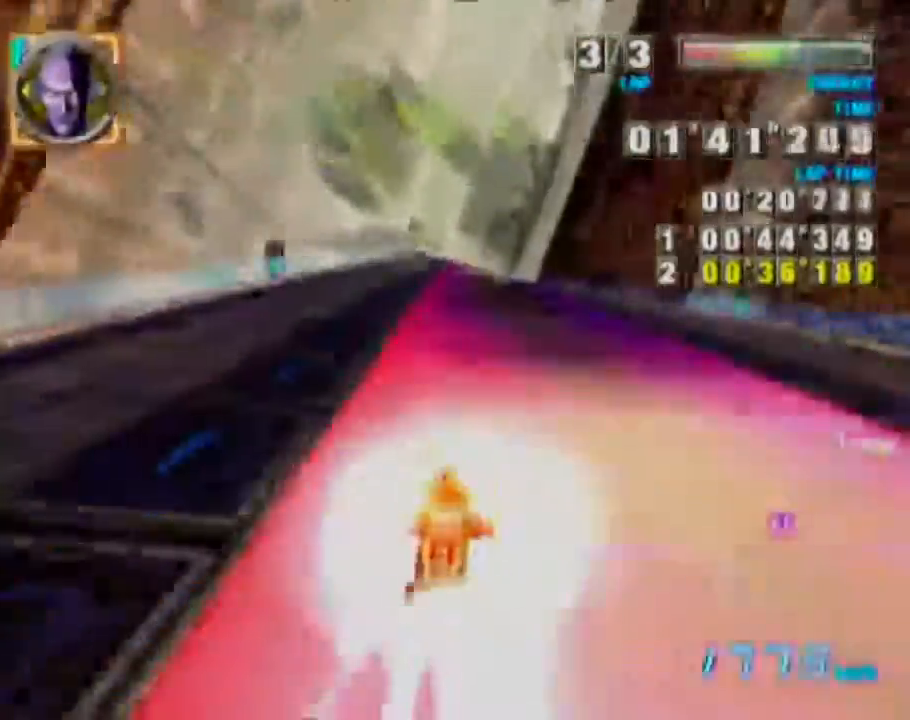
{"buttons": [], "left_stick": "center", "events": [[100, "X", "up"], [250, "left_stick", "center"]]}